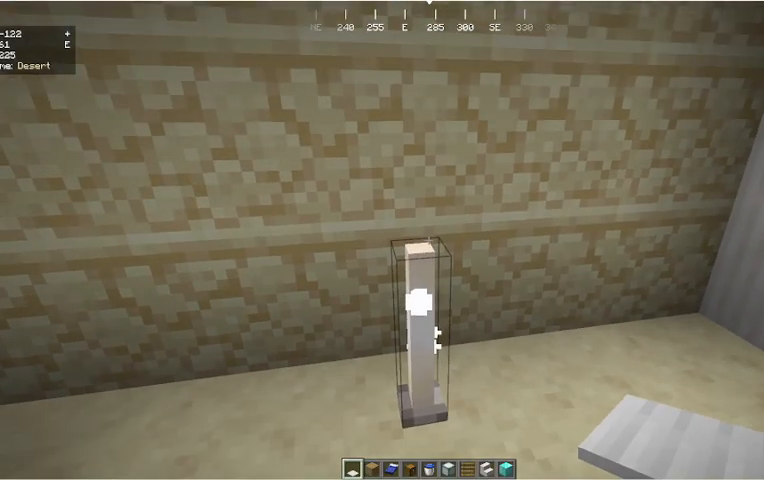
Gameplay with keyboard and mouse; each line is a JSON object with the keys and mouse buttons held at the frame after it. "events" lists presses ("down") and releases ("up") of "a", "d", "s", "w", "mouse_left" and "mouse_right" between this image and that frame as [ms after this image, input, new state], when the widget could be followed in between. "mouse_left", "mouse_right" = the "left", "right" buttons of the "mouse" list. No other keys are recorded. Fast repeated clicks can show as one long hold. Mouse movement is not recorded.
{"keys": [], "mouse": [], "events": [[233, "mouse_right", "down"], [400, "mouse_right", "up"]]}
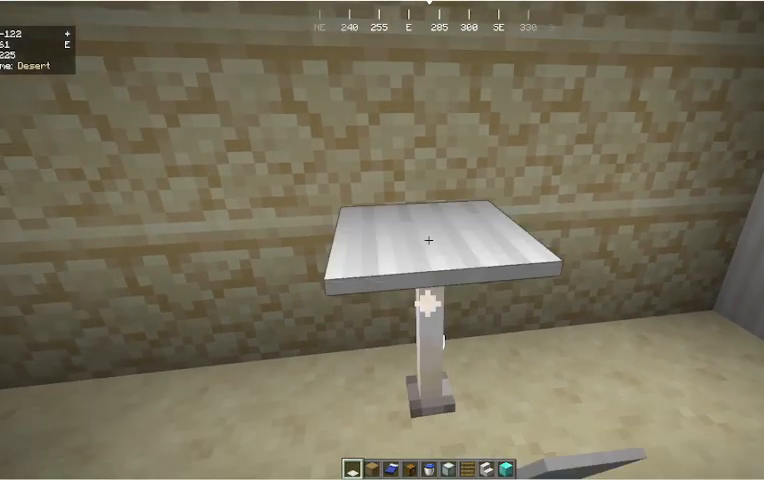
{"keys": ["a"], "mouse": [], "events": [[200, "s", "down"], [300, "a", "down"], [500, "s", "up"]]}
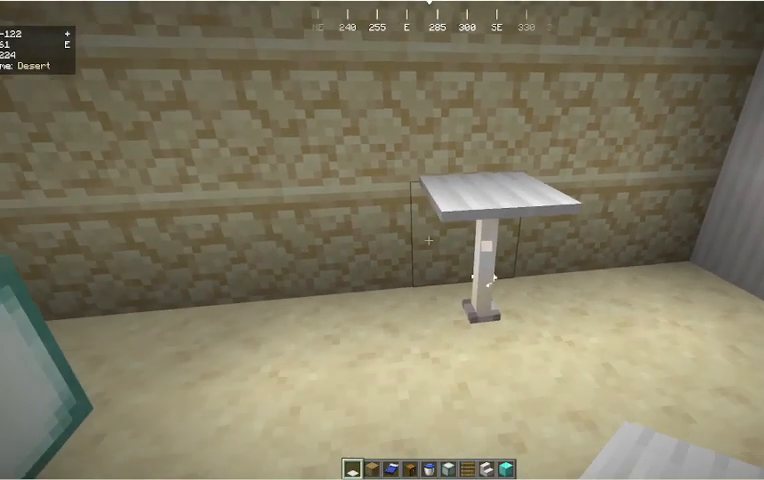
{"keys": ["a", "d", "w"], "mouse": [], "events": [[100, "w", "down"], [167, "a", "up"], [233, "a", "down"], [367, "d", "down"]]}
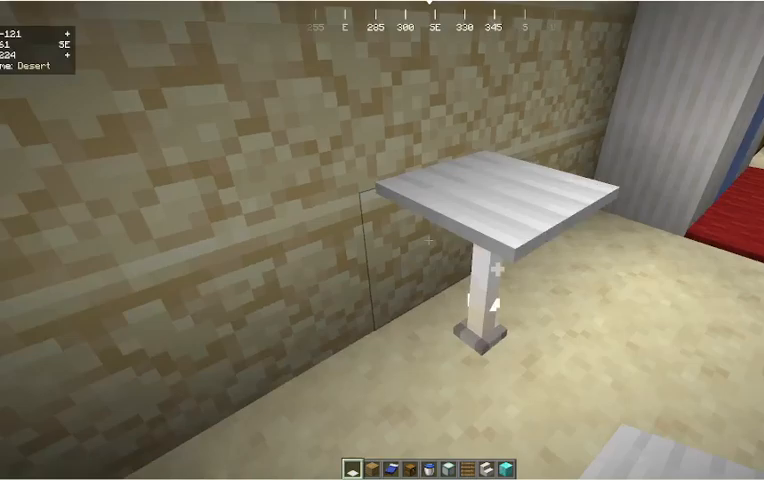
{"keys": ["w"], "mouse": [], "events": [[167, "a", "up"], [333, "d", "up"]]}
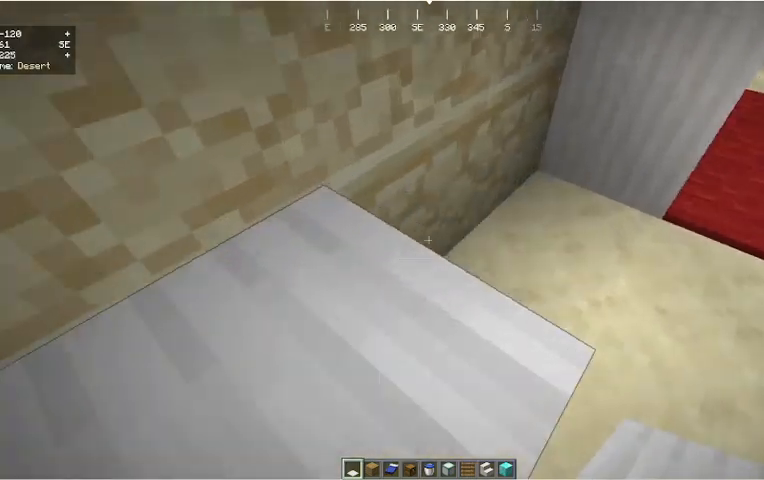
{"keys": ["d", "s"], "mouse": [], "events": [[200, "w", "up"], [367, "d", "down"], [367, "s", "down"]]}
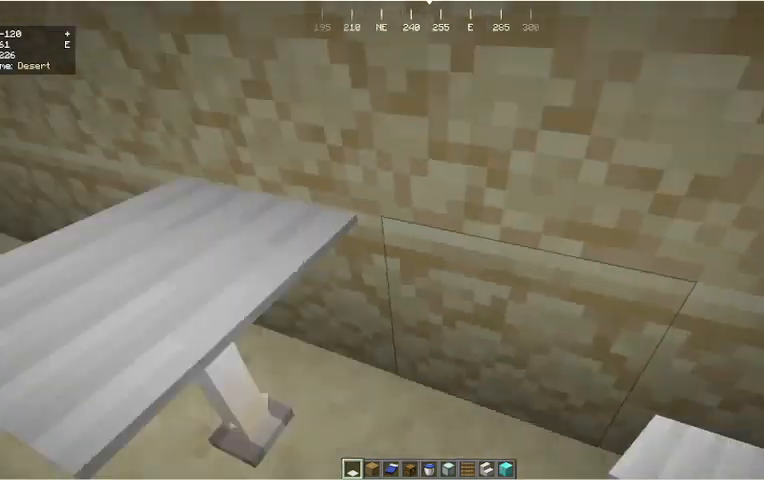
{"keys": [], "mouse": [], "events": [[233, "d", "up"], [300, "s", "up"]]}
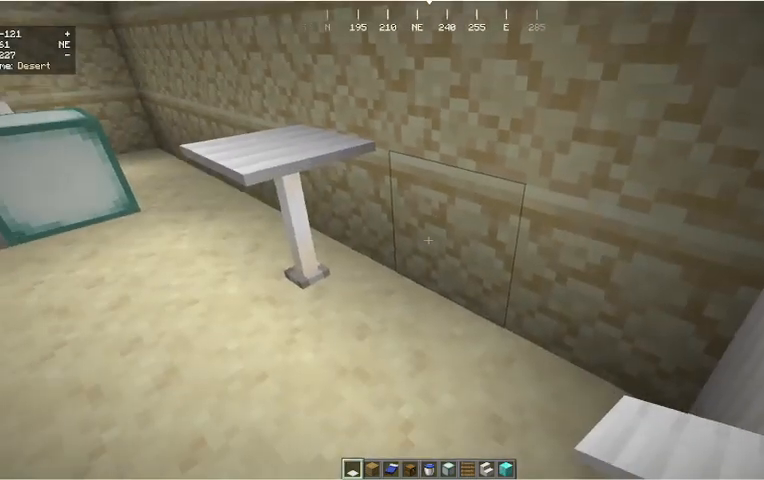
{"keys": [], "mouse": [], "events": []}
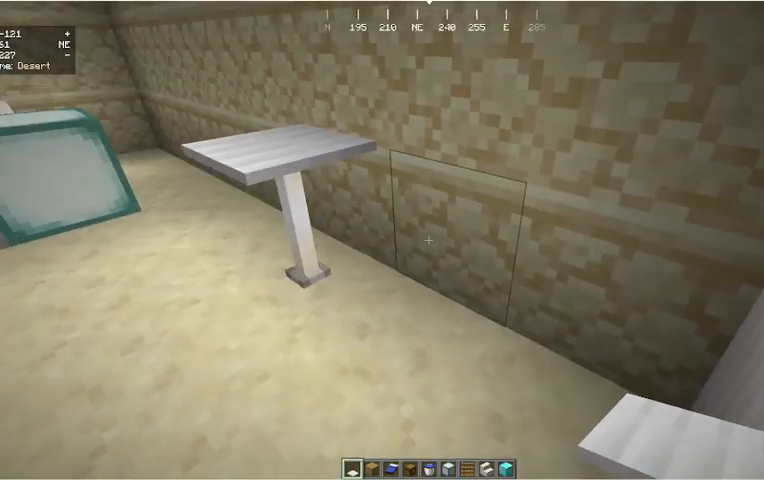
{"keys": ["a", "s"], "mouse": [], "events": [[33, "a", "down"], [200, "a", "up"], [333, "a", "down"], [467, "s", "down"]]}
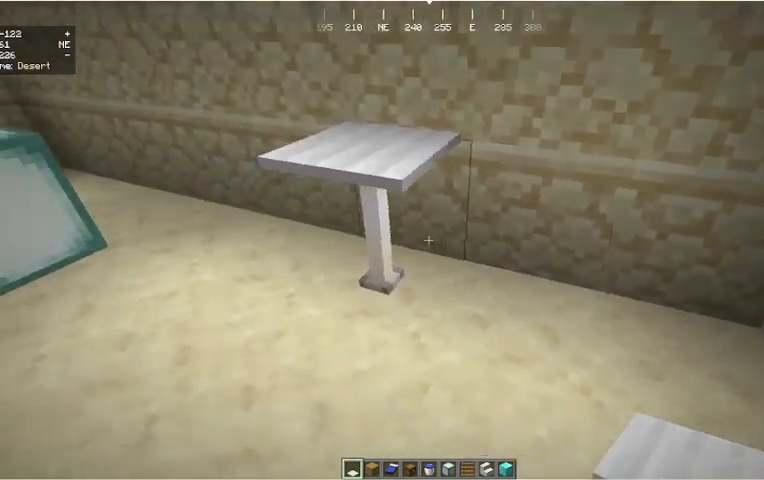
{"keys": ["a"], "mouse": [], "events": [[133, "s", "up"]]}
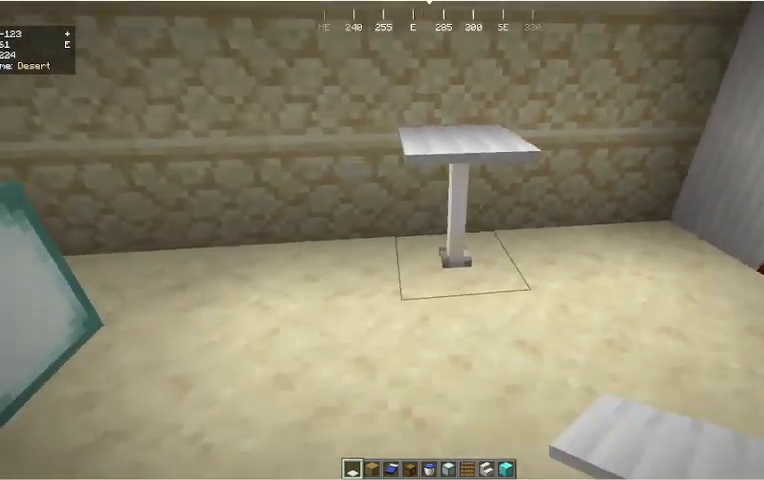
{"keys": [], "mouse": [], "events": [[133, "w", "down"], [400, "a", "up"], [400, "w", "up"]]}
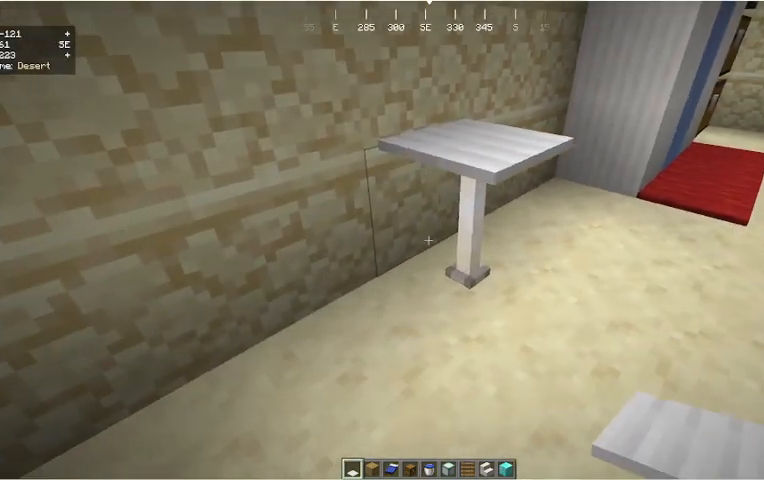
{"keys": ["d"], "mouse": [], "events": [[167, "d", "down"], [467, "d", "up"], [500, "d", "down"]]}
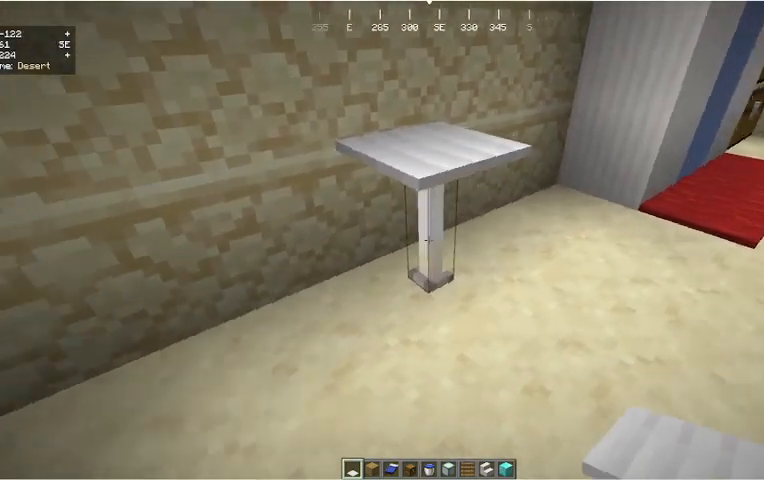
{"keys": ["a", "s"], "mouse": [], "events": [[333, "a", "down"], [467, "s", "down"], [500, "d", "up"]]}
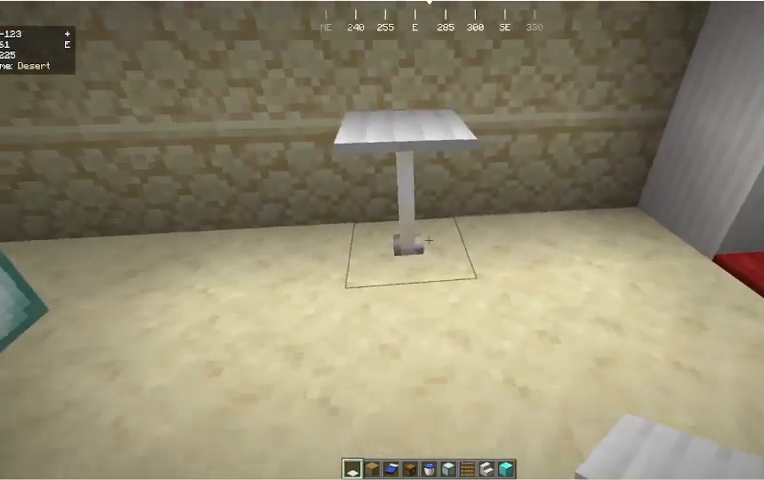
{"keys": [], "mouse": [], "events": [[100, "a", "up"], [200, "s", "up"]]}
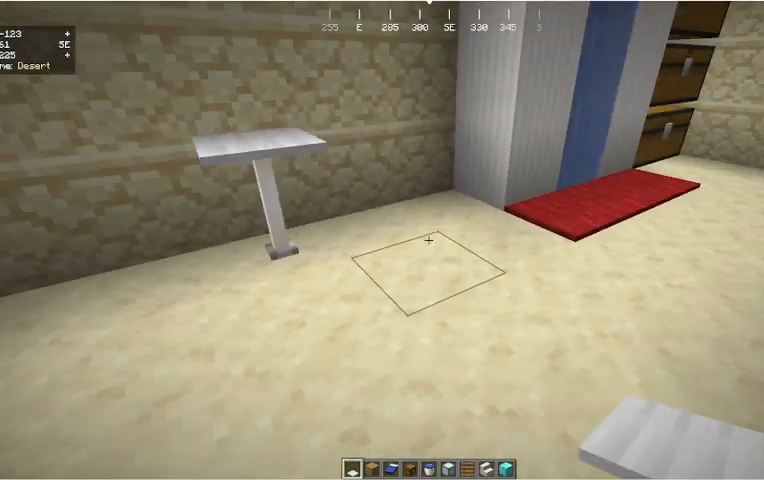
{"keys": [], "mouse": [], "events": []}
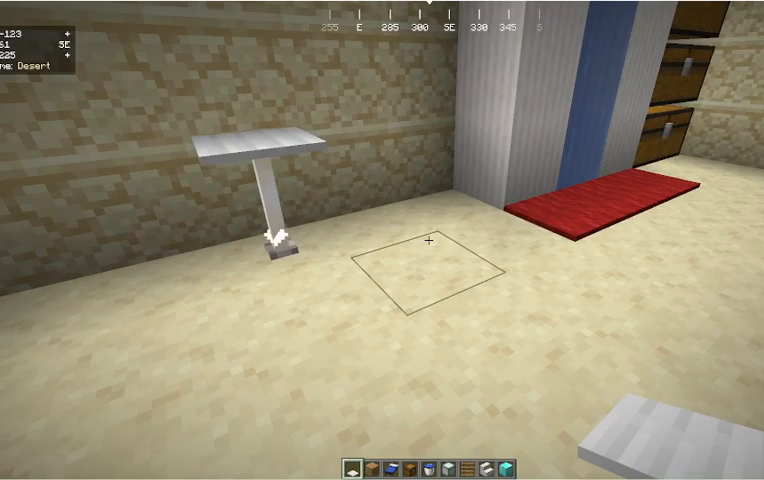
{"keys": ["a", "w"], "mouse": [], "events": [[233, "a", "down"], [267, "w", "down"]]}
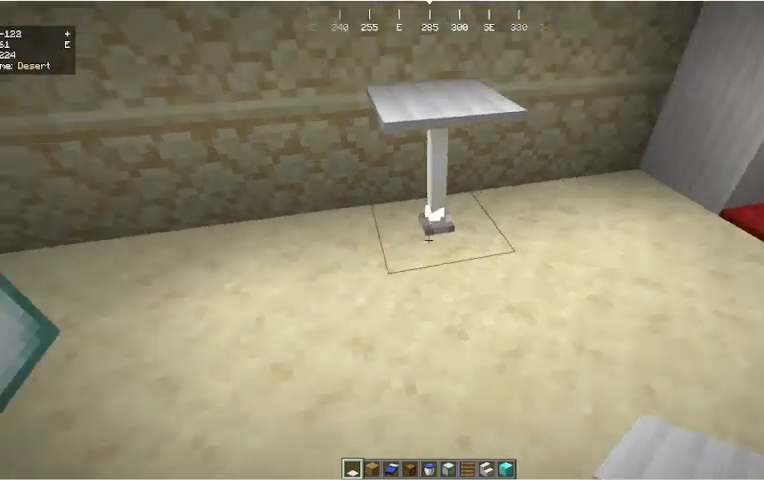
{"keys": ["a"], "mouse": [], "events": [[67, "a", "up"], [200, "a", "down"], [300, "w", "up"]]}
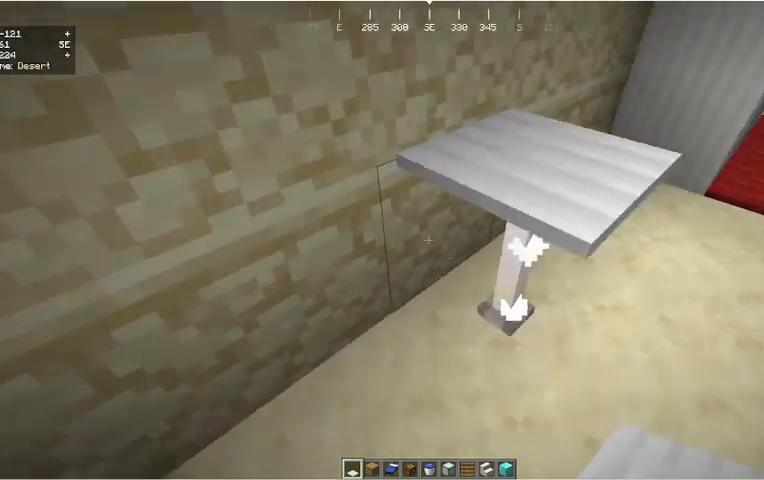
{"keys": [], "mouse": [], "events": [[33, "a", "up"]]}
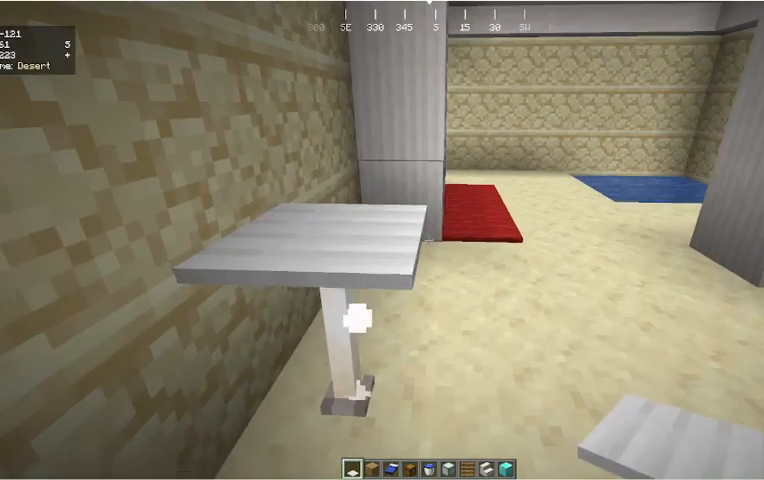
{"keys": [], "mouse": [], "events": []}